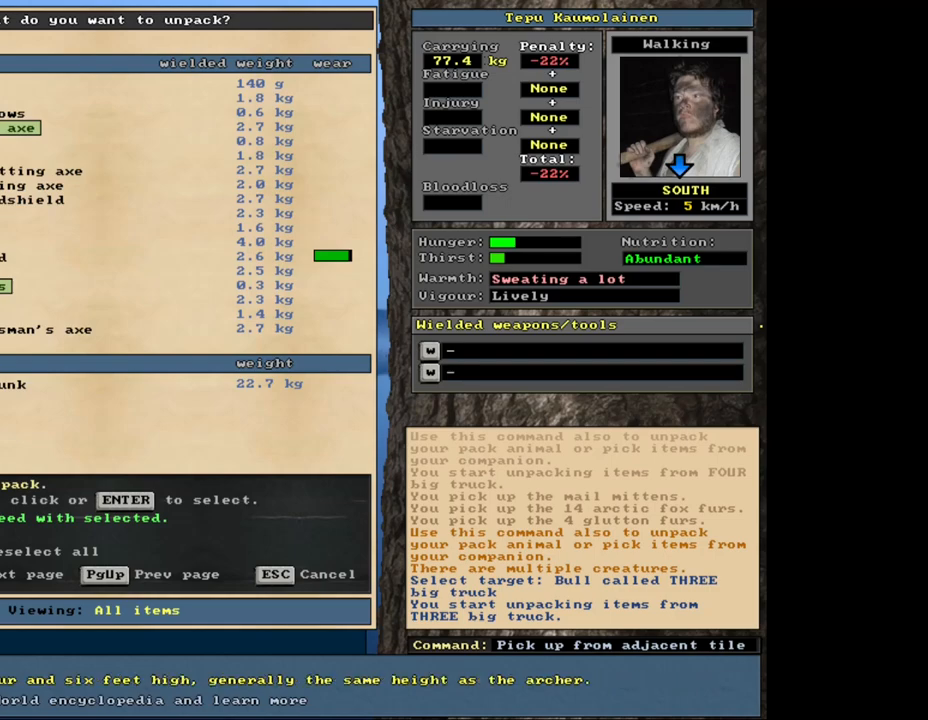
Gameplay with keyboard and mouse; each line is a JSON object with the keys and mouse buttons held at the frame after it. "events" lists presses ("down") and releases ("up") of ".", "/", "0", "1", "2", "3", "4", "5", "6", "8", "9", "a", "alt_l", "alt_r", "b", "backslash", "backspace", "c", "caps_lock", "comma", "ctrl_l", "ctrl_r", "d", "down", "e", "equals", "escape", "f", "f1", "f10", "f11", "f12", "f2", "f3", "f4", "f5", "f6", "f8", "f9", "g", "h", "i", "k", "l", "lbracket", "left", "minus", "n", "num0", "num1", "num2", "num3", "num4", "num5", "num6", "num7", "num8", "num9", "o", "p", "q", "quote", "r", "rbracket", "return", "right", "s", "semicolon", "shift_l", "shift_r", "space", "super", "t", "tab", "tilde", "up", "v", "w", "x", "y", "z", "mouse_left", "mouse_wheel", "mouse_right", "mouse_mb4" and "mouse_mb5" between this image and that frame as [ms after this image, input, new state], when the widget could be followed in between. "mouse_left", "mouse_wheel", "mouse_right", "mouse_mb4", "mouse_mb5" = the "left", "wheel", "right", "mb4", "mb5" buttons of the "mouse" list. No other keys are recorded. "wheel" means that the mouse wheel is clicked or scrolled. Mouse movement is not recorded. Not read: 7 f7 j m other_keys u.
{"keys": [], "mouse": [], "events": [[83, "up", "down"], [167, "up", "up"], [233, "return", "down"], [300, "return", "up"]]}
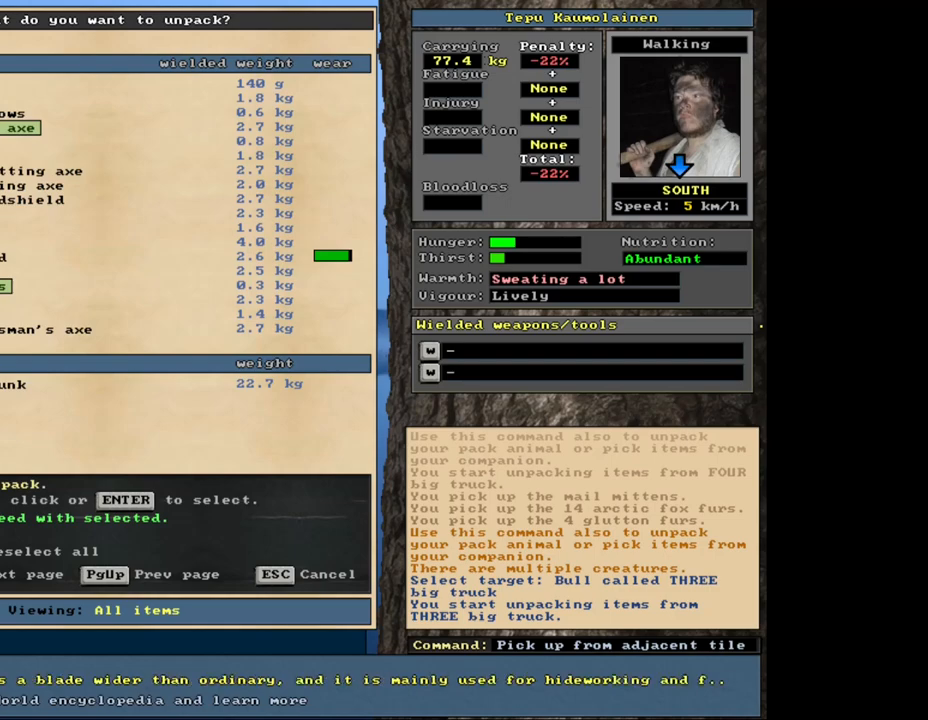
{"keys": [], "mouse": [], "events": [[250, "space", "down"], [350, "space", "up"]]}
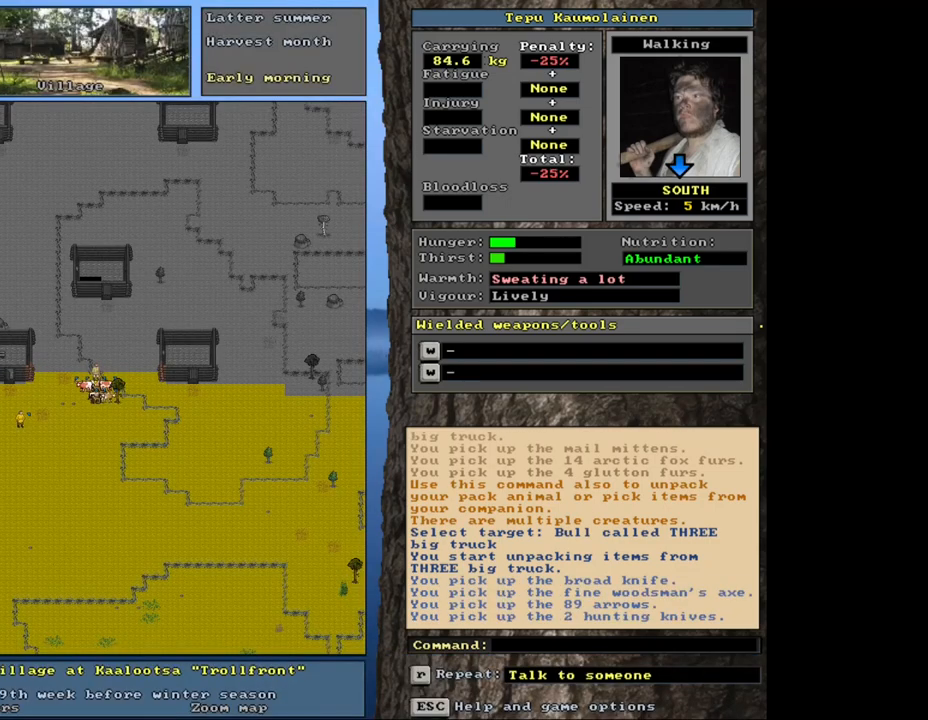
{"keys": [], "mouse": [], "events": []}
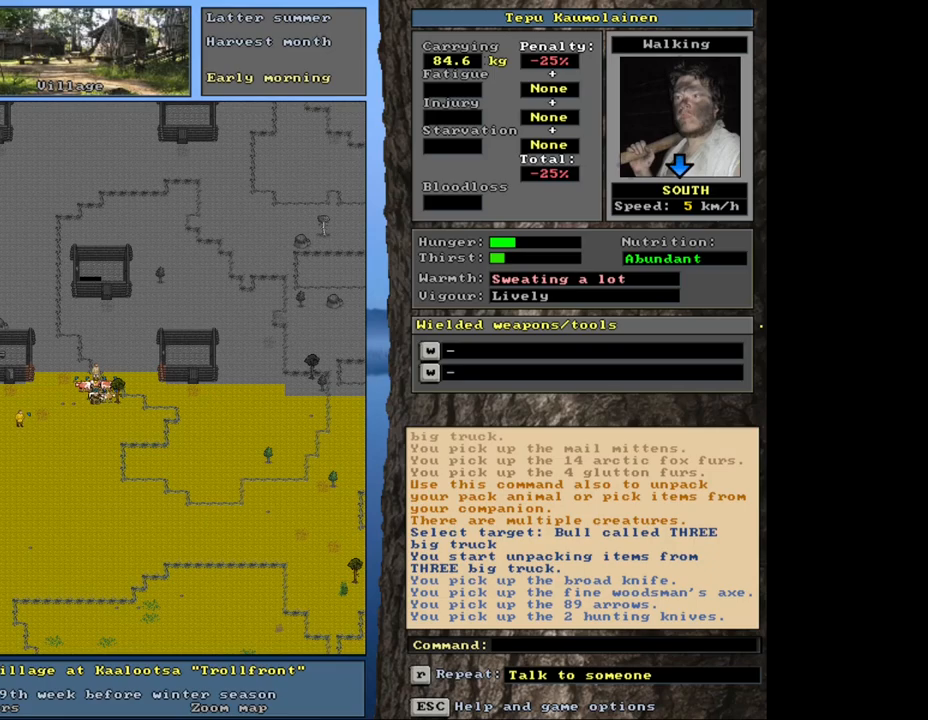
{"keys": ["shift_l"], "mouse": [], "events": [[450, "shift_l", "down"]]}
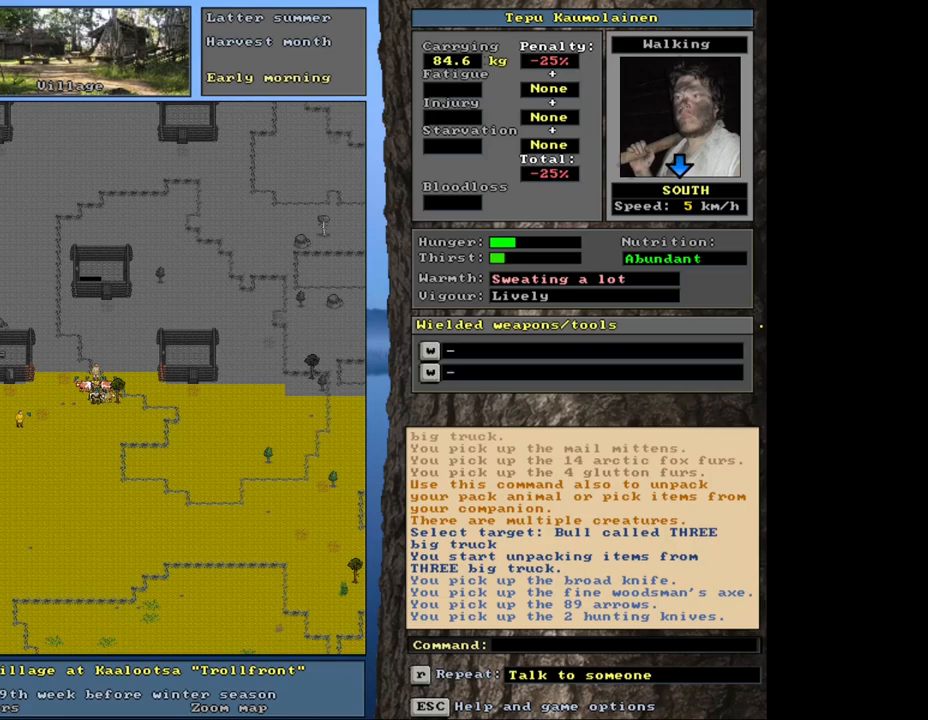
{"keys": [], "mouse": [], "events": [[167, "g", "down"], [300, "g", "up"], [300, "shift_l", "up"], [383, "3", "down"], [500, "3", "up"]]}
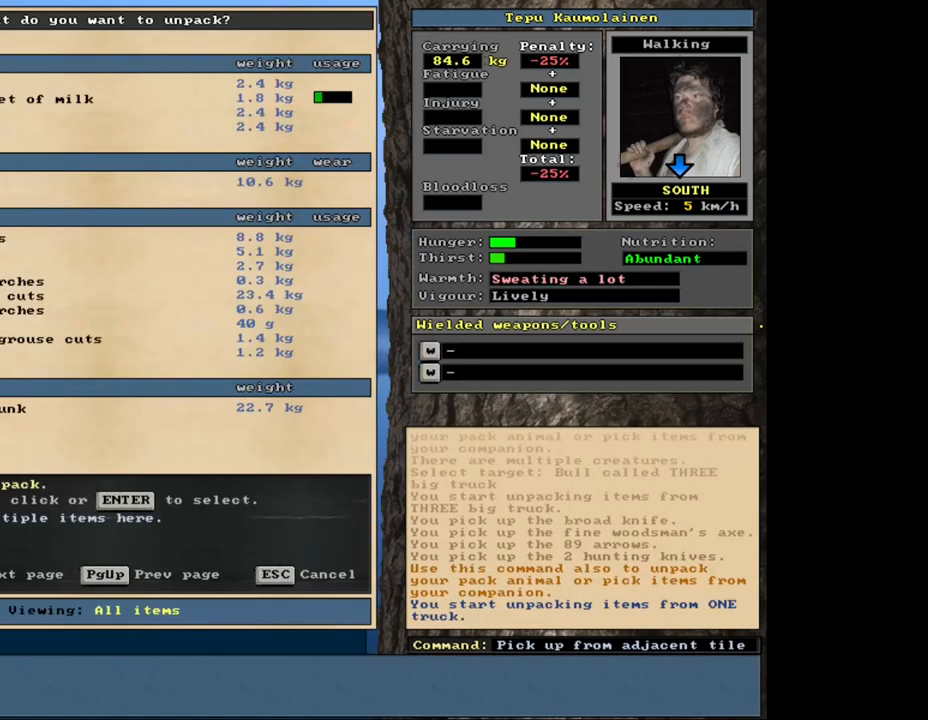
{"keys": [], "mouse": [], "events": []}
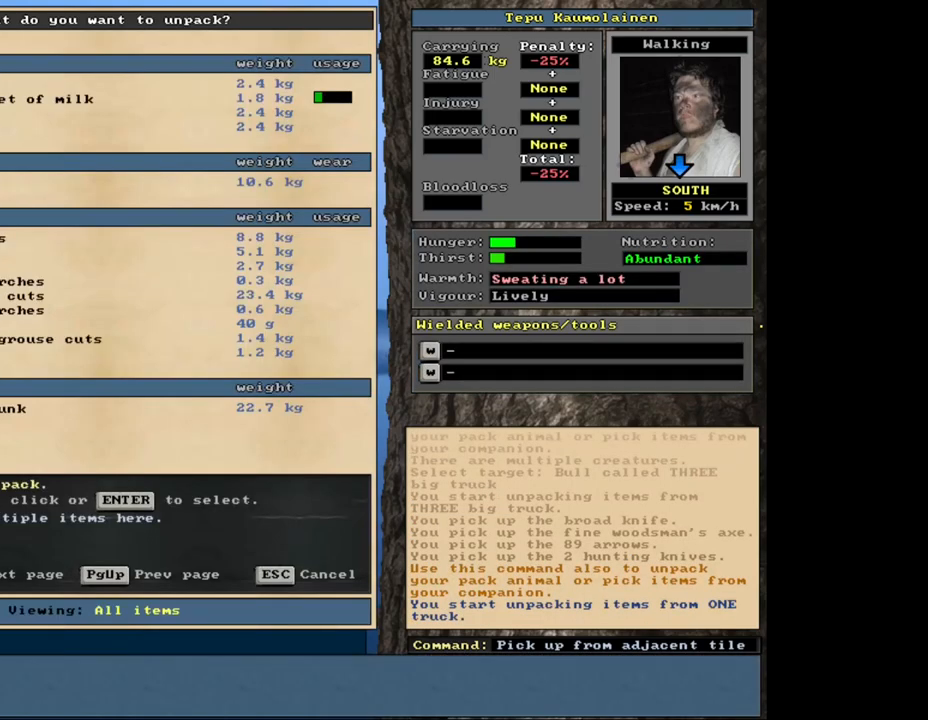
{"keys": [], "mouse": [], "events": []}
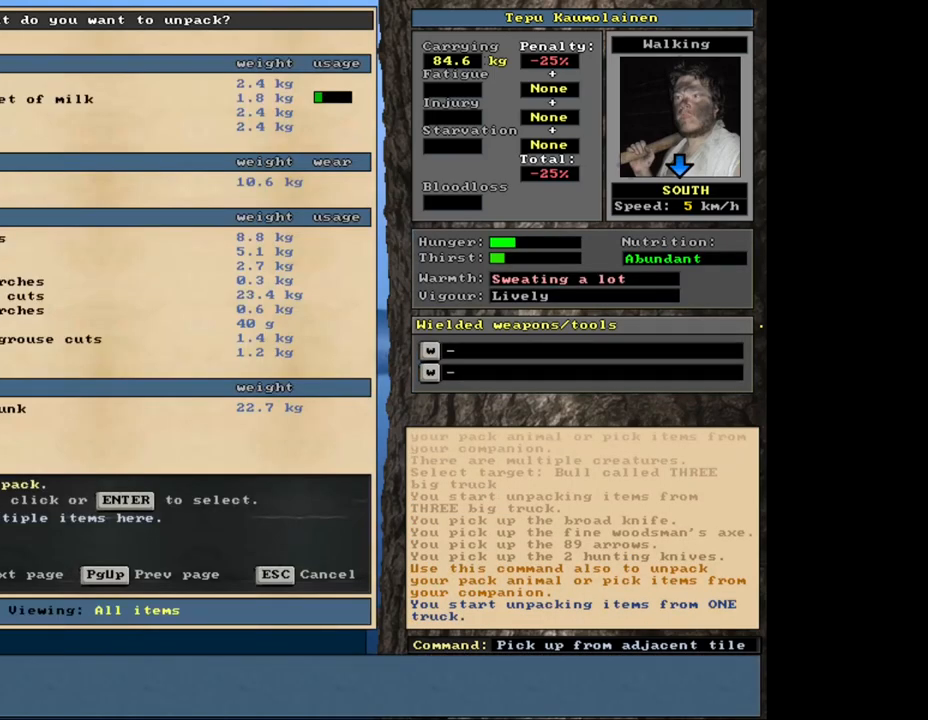
{"keys": ["down"], "mouse": [], "events": [[100, "down", "down"]]}
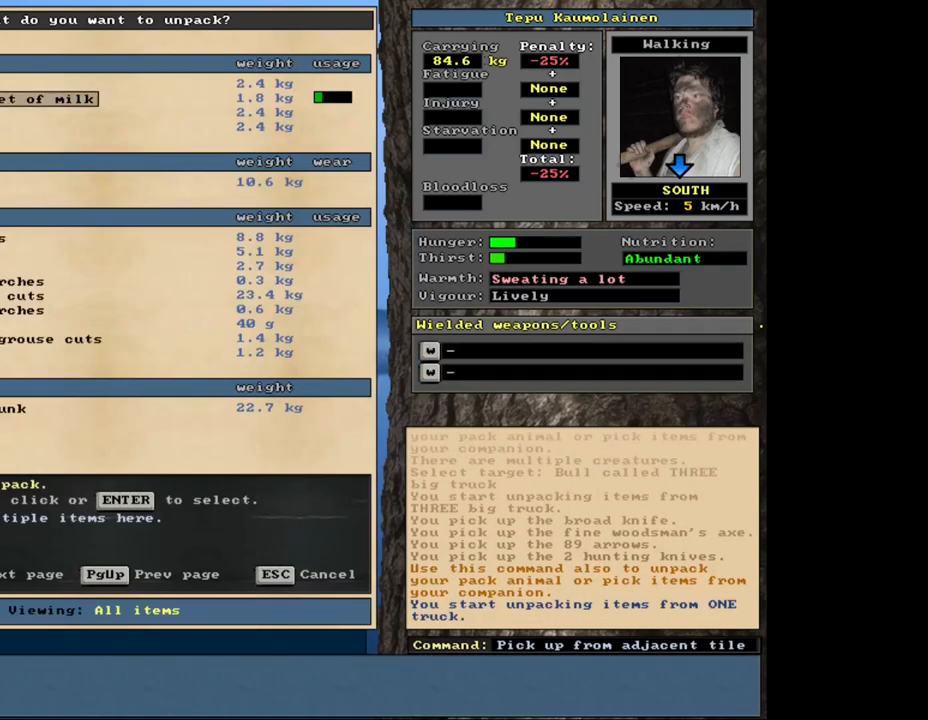
{"keys": [], "mouse": [], "events": [[217, "down", "up"], [467, "down", "down"], [500, "down", "up"]]}
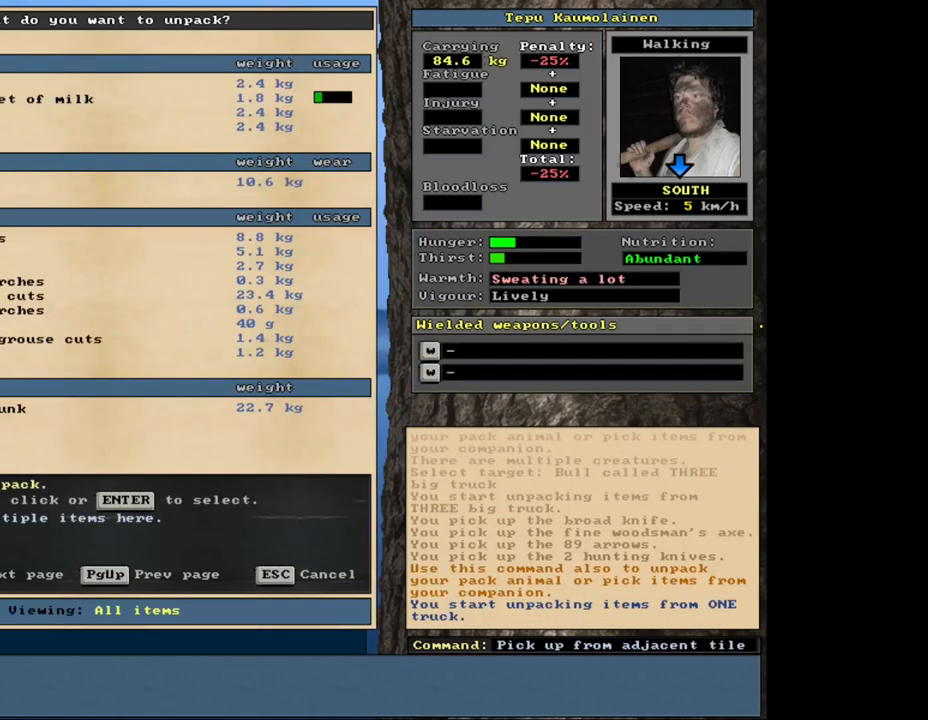
{"keys": [], "mouse": [], "events": []}
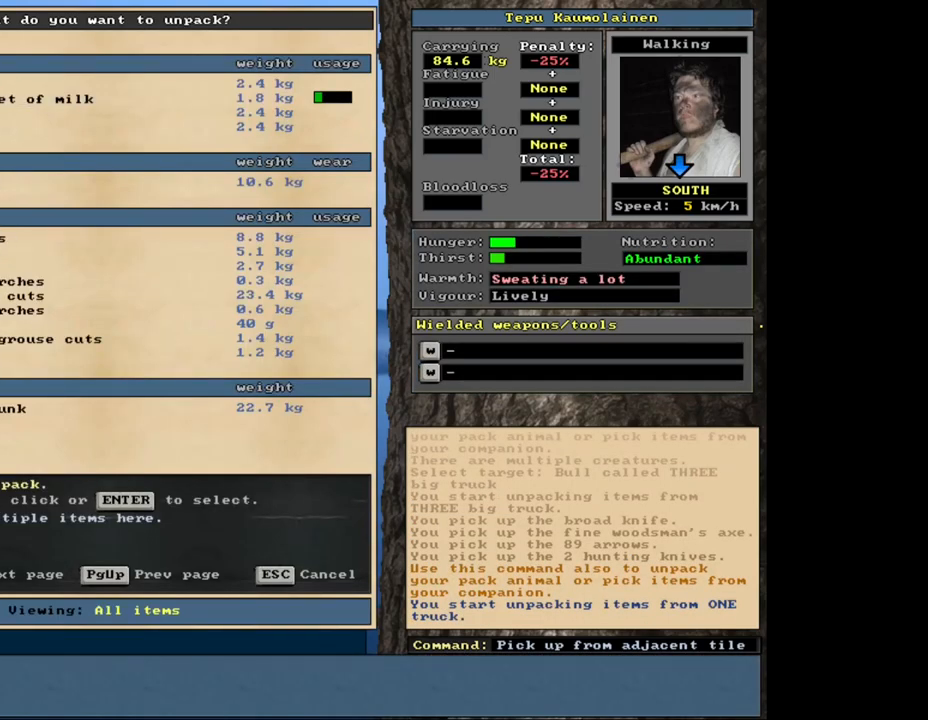
{"keys": [], "mouse": [], "events": [[67, "down", "down"], [150, "down", "up"], [250, "down", "down"], [300, "down", "up"], [417, "down", "down"], [483, "down", "up"]]}
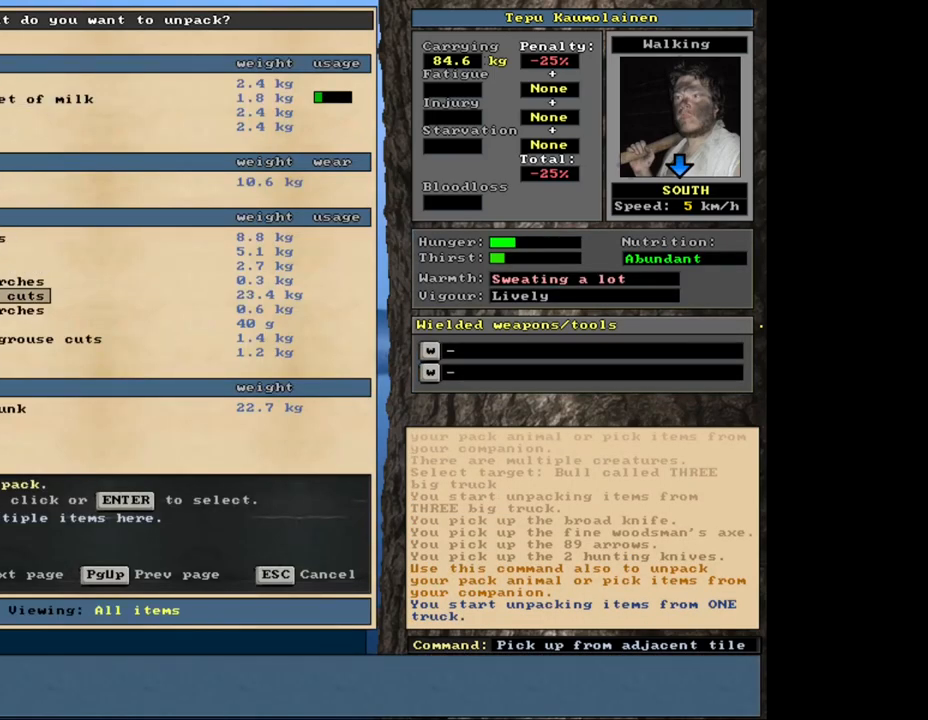
{"keys": [], "mouse": [], "events": [[67, "down", "down"], [133, "down", "up"], [233, "down", "down"], [300, "down", "up"]]}
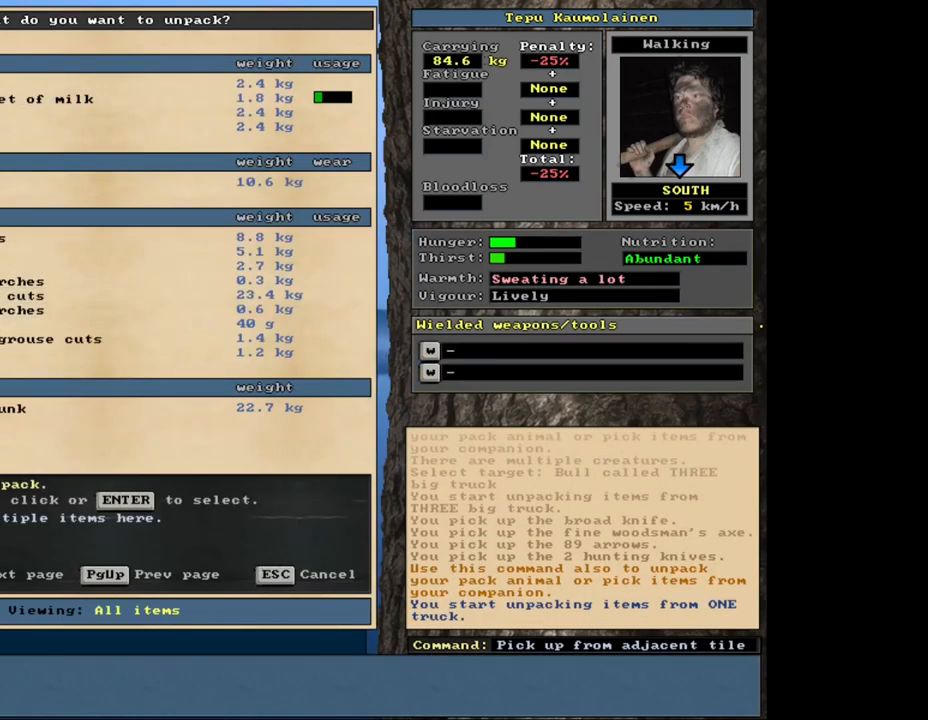
{"keys": [], "mouse": [], "events": [[233, "up", "down"], [317, "up", "up"]]}
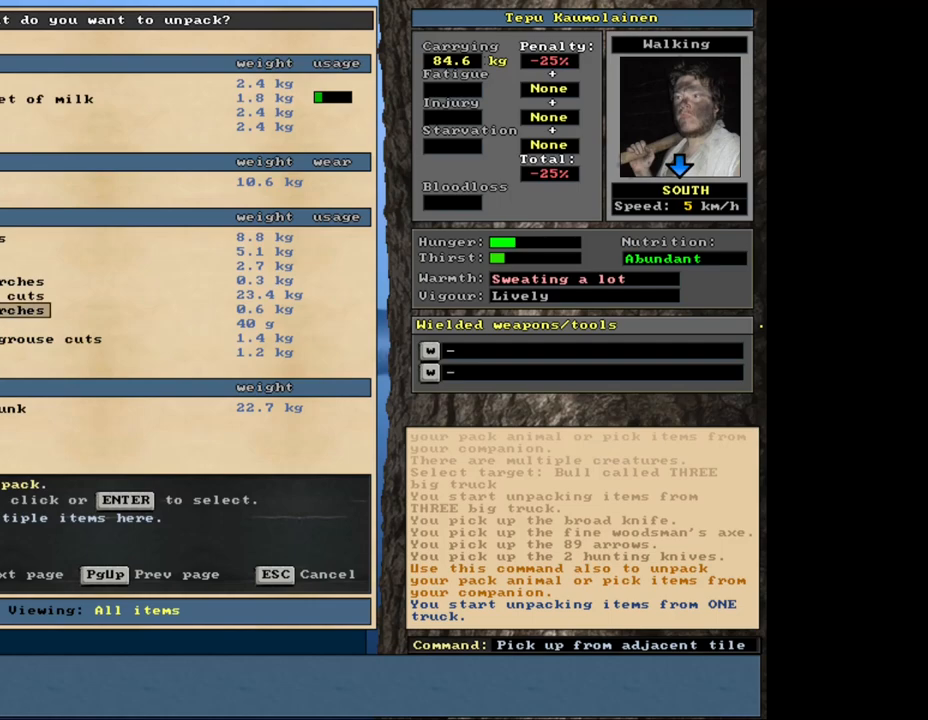
{"keys": [], "mouse": [], "events": [[100, "up", "down"], [250, "up", "up"]]}
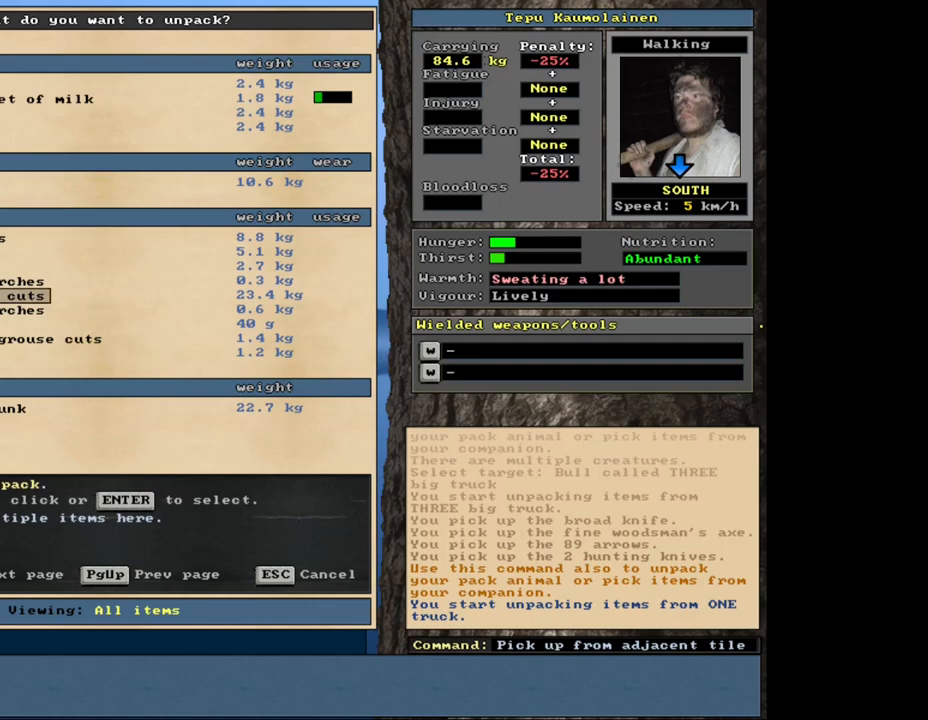
{"keys": [], "mouse": [], "events": [[83, "return", "down"], [167, "return", "up"], [383, "return", "down"], [483, "return", "up"]]}
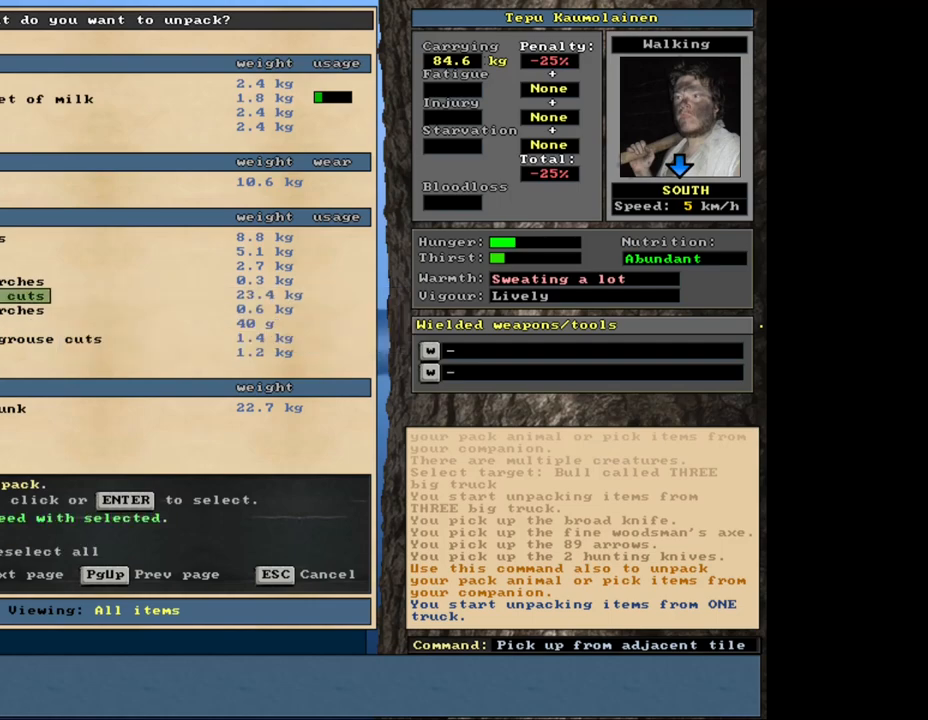
{"keys": [], "mouse": [], "events": []}
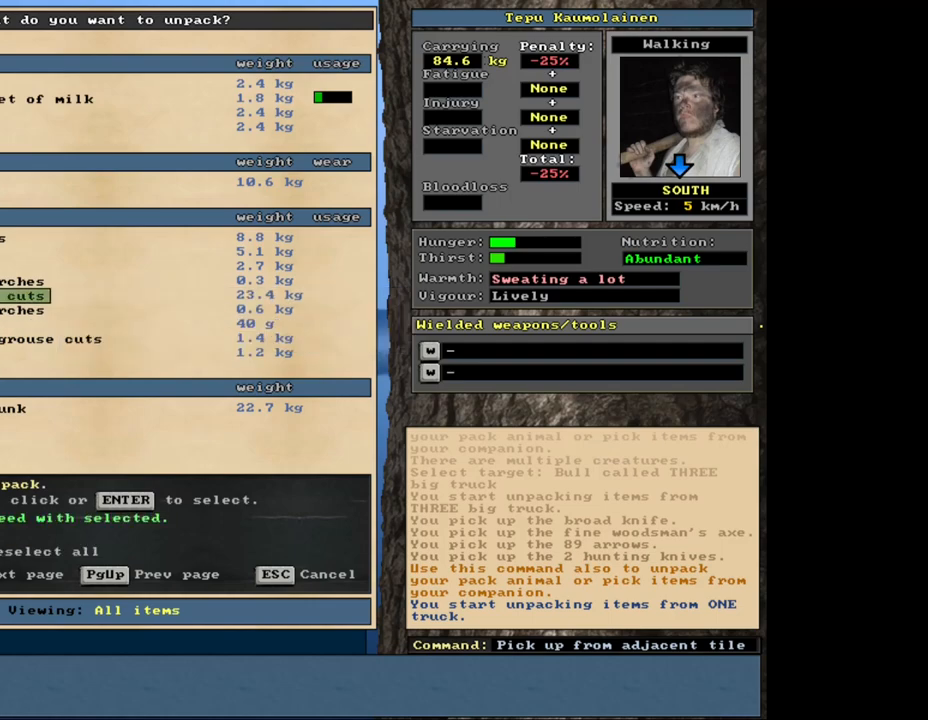
{"keys": [], "mouse": [], "events": []}
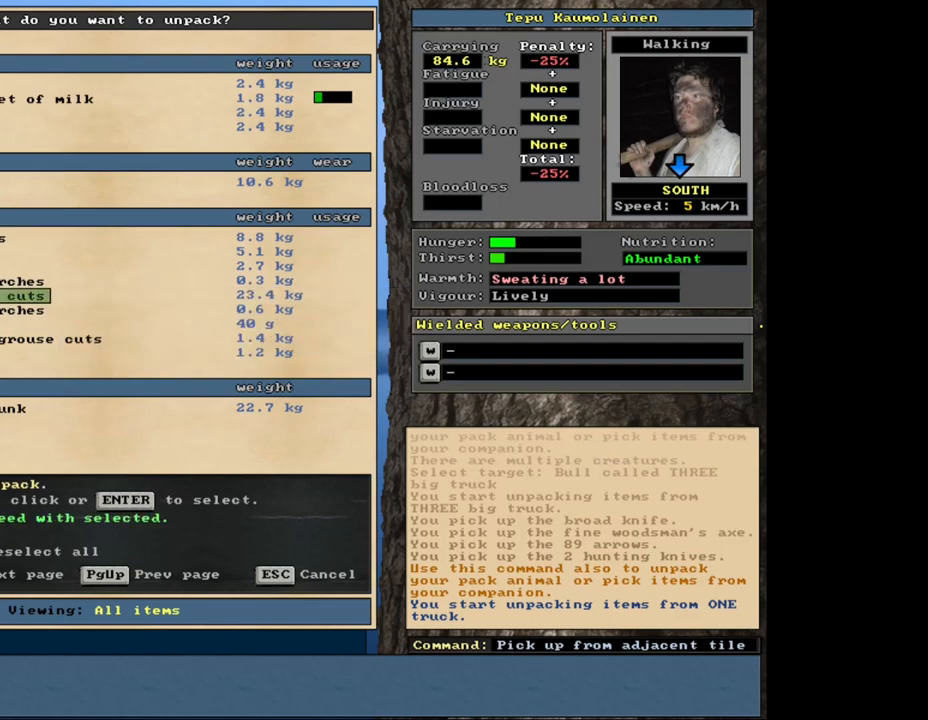
{"keys": [], "mouse": [], "events": []}
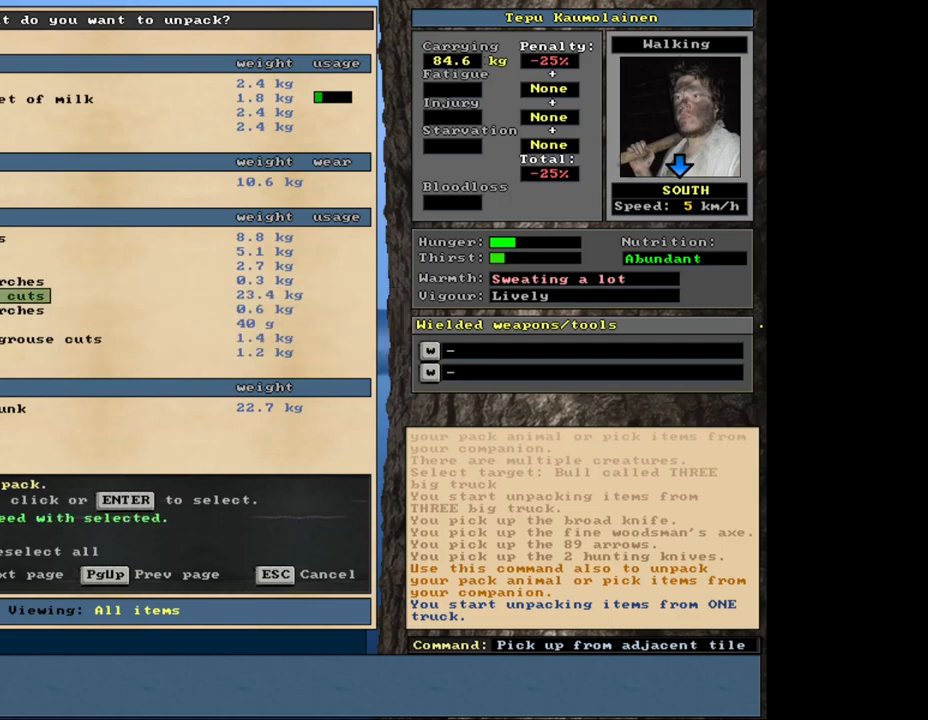
{"keys": [], "mouse": [], "events": [[183, "space", "down"], [333, "space", "up"]]}
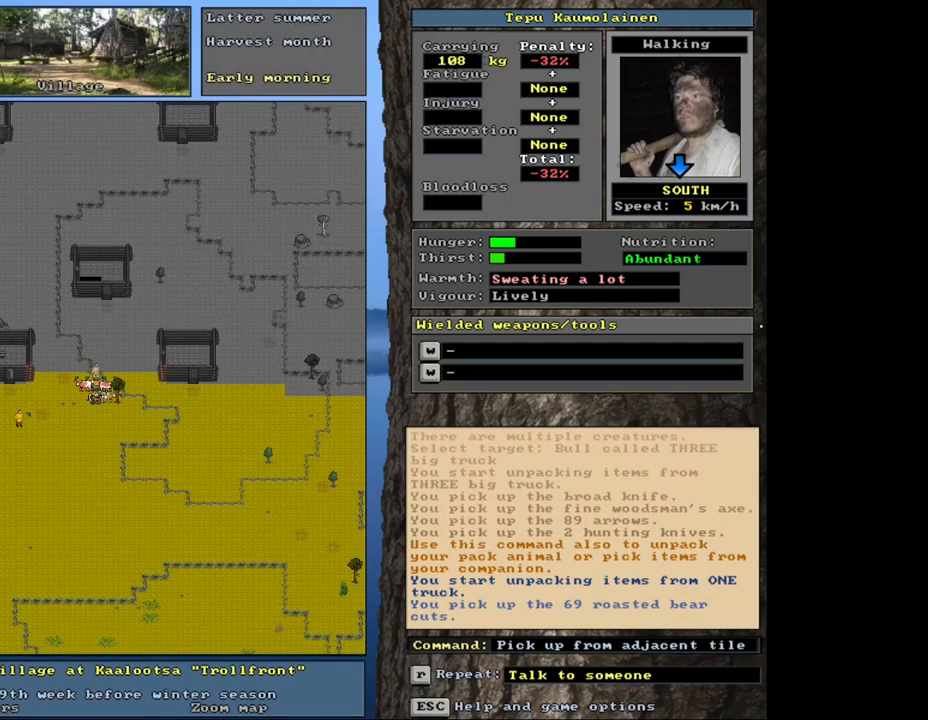
{"keys": [], "mouse": [], "events": []}
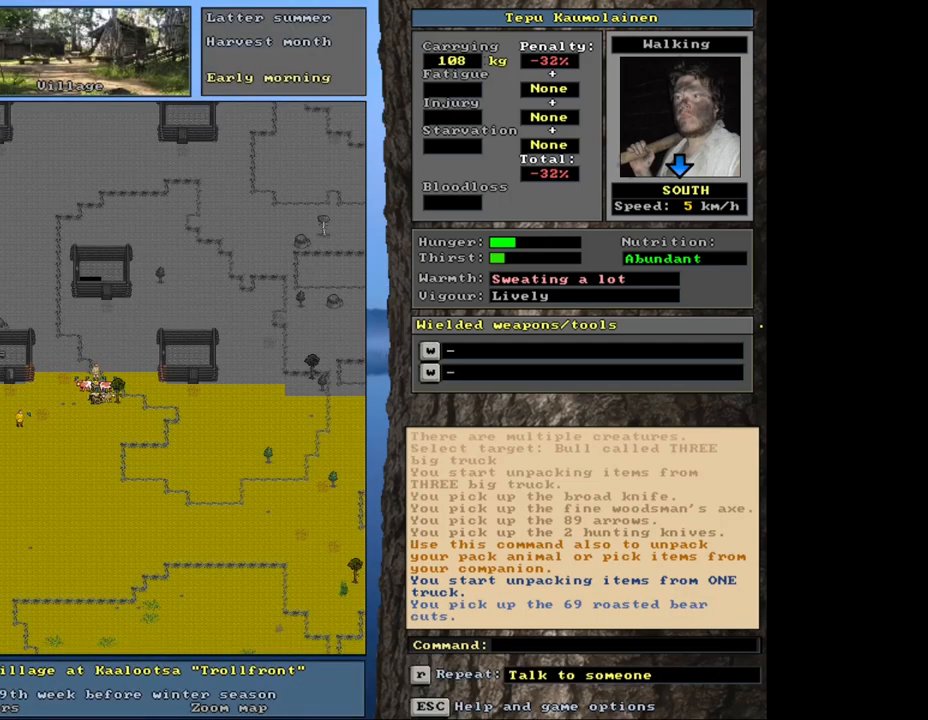
{"keys": ["num3"], "mouse": [], "events": [[467, "num3", "down"]]}
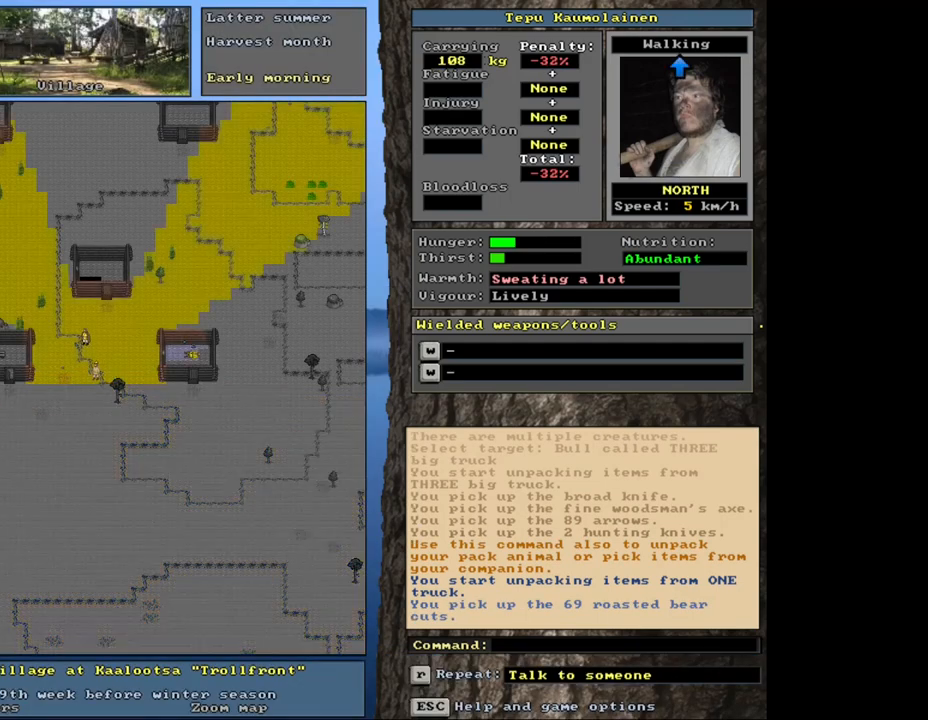
{"keys": ["shift_l"], "mouse": [], "events": [[50, "num3", "up"], [400, "shift_l", "down"]]}
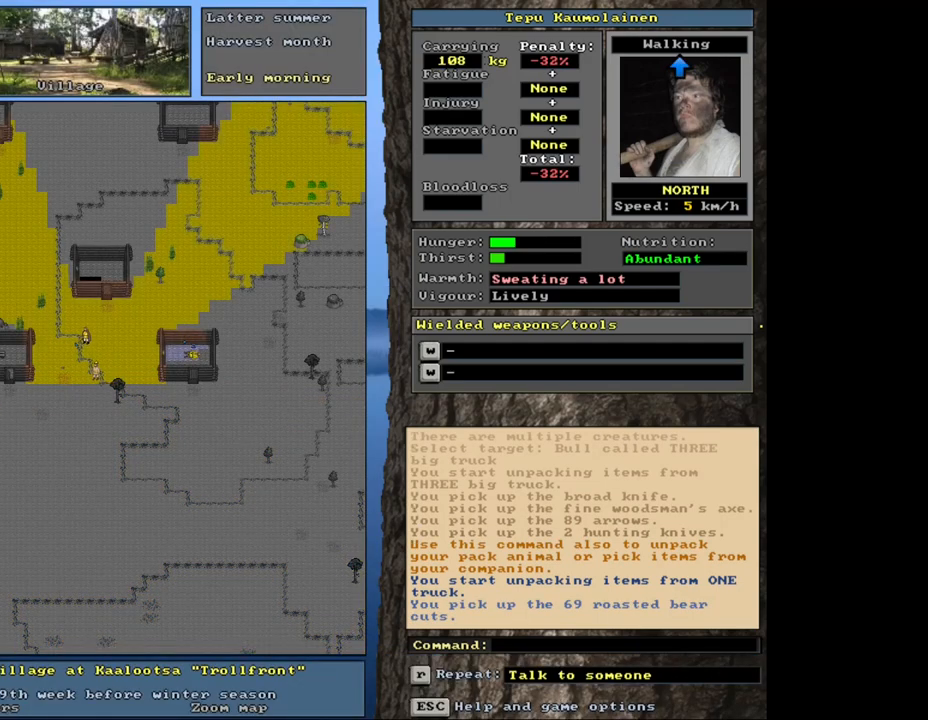
{"keys": [], "mouse": [], "events": [[83, "c", "down"], [217, "c", "up"], [217, "shift_l", "up"], [383, "return", "down"], [467, "return", "up"]]}
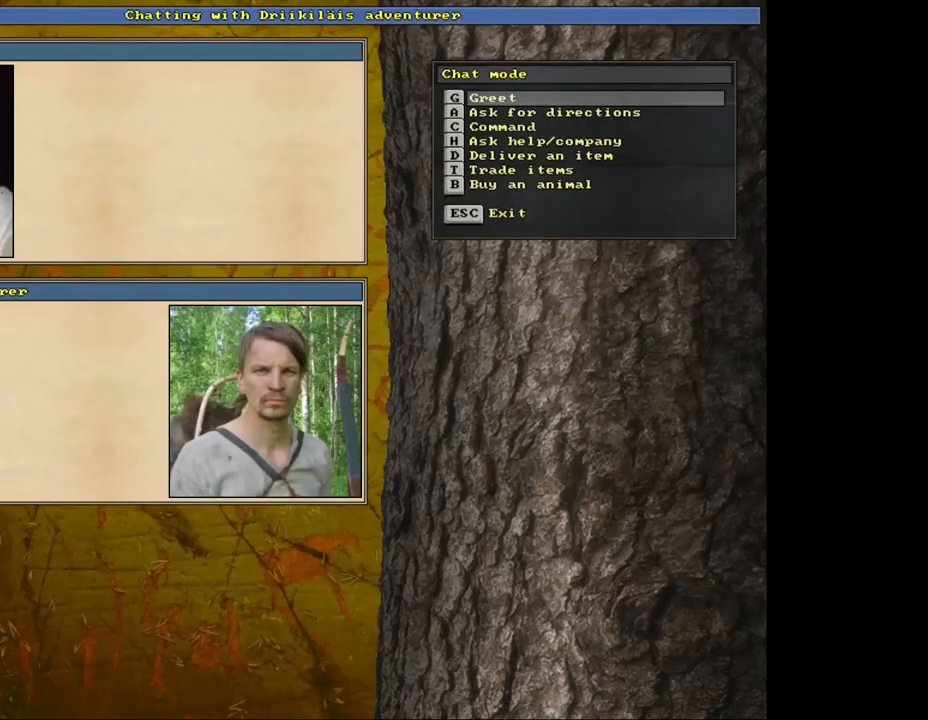
{"keys": [], "mouse": [], "events": [[100, "t", "down"], [183, "t", "up"]]}